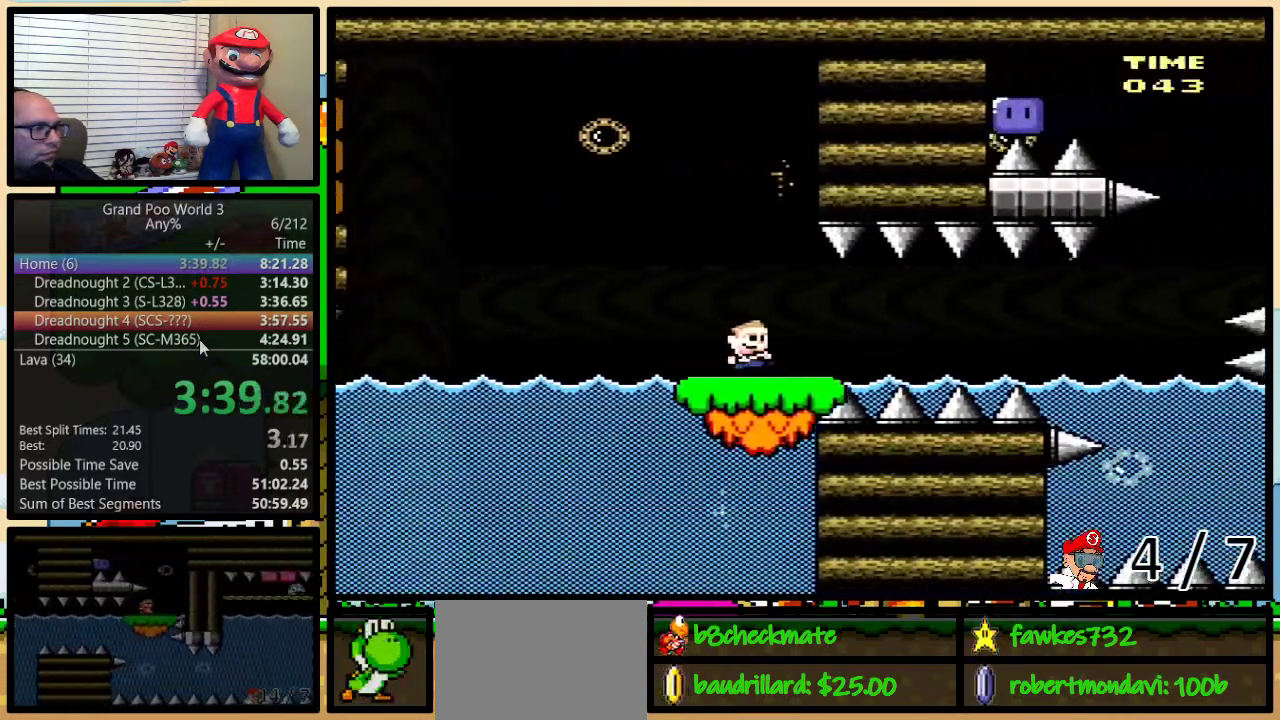
Gameplay with a controller (Nintendo layout); each line is a JSON object with the inputs held at the frame after it. "events" lists button and stick changes between this image and that frame as [ms after this image, input, new state], when the widget could be followed in between. Not read: L3 R3.
{"buttons": ["Y", "R1", "DPAD_UP", "DPAD_RIGHT"], "events": [[83, "DPAD_UP", "down"], [83, "R1", "down"]]}
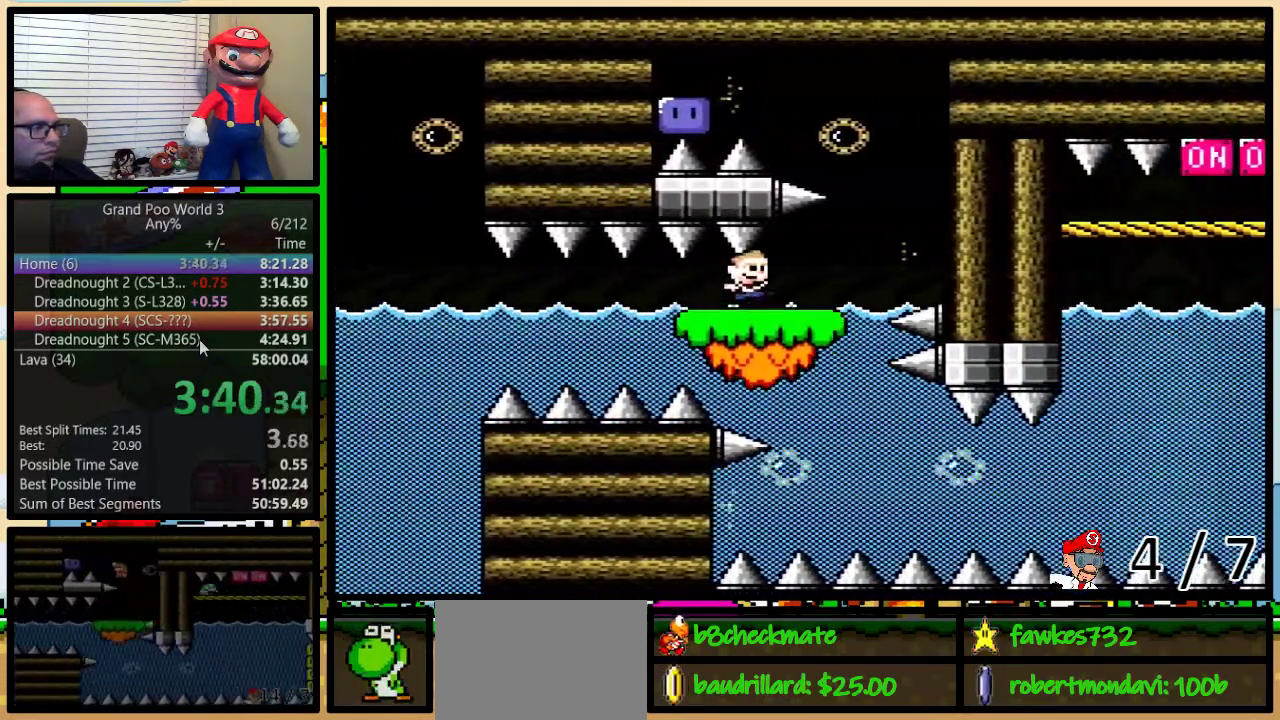
{"buttons": ["B", "Y", "L1", "DPAD_LEFT"], "events": [[133, "DPAD_UP", "up"], [283, "DPAD_RIGHT", "up"], [283, "R1", "up"], [317, "DPAD_LEFT", "down"], [383, "L1", "down"], [450, "B", "down"]]}
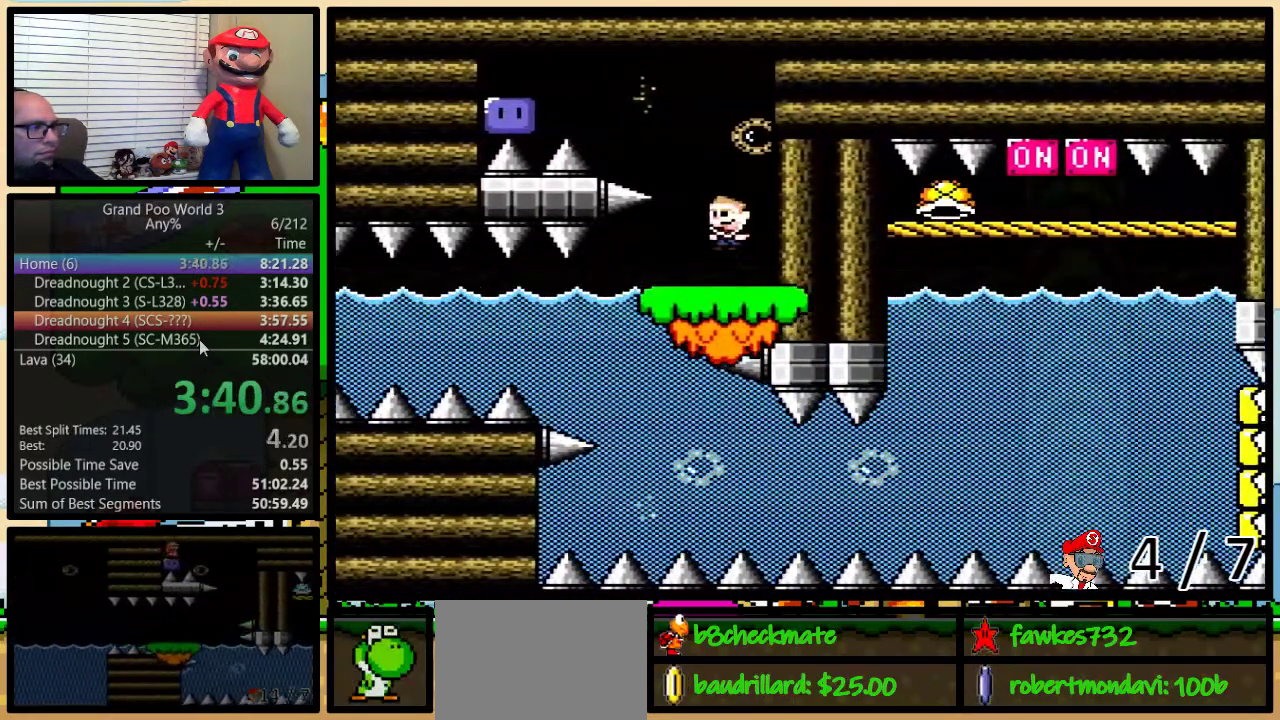
{"buttons": ["B", "Y", "L1", "DPAD_LEFT"], "events": []}
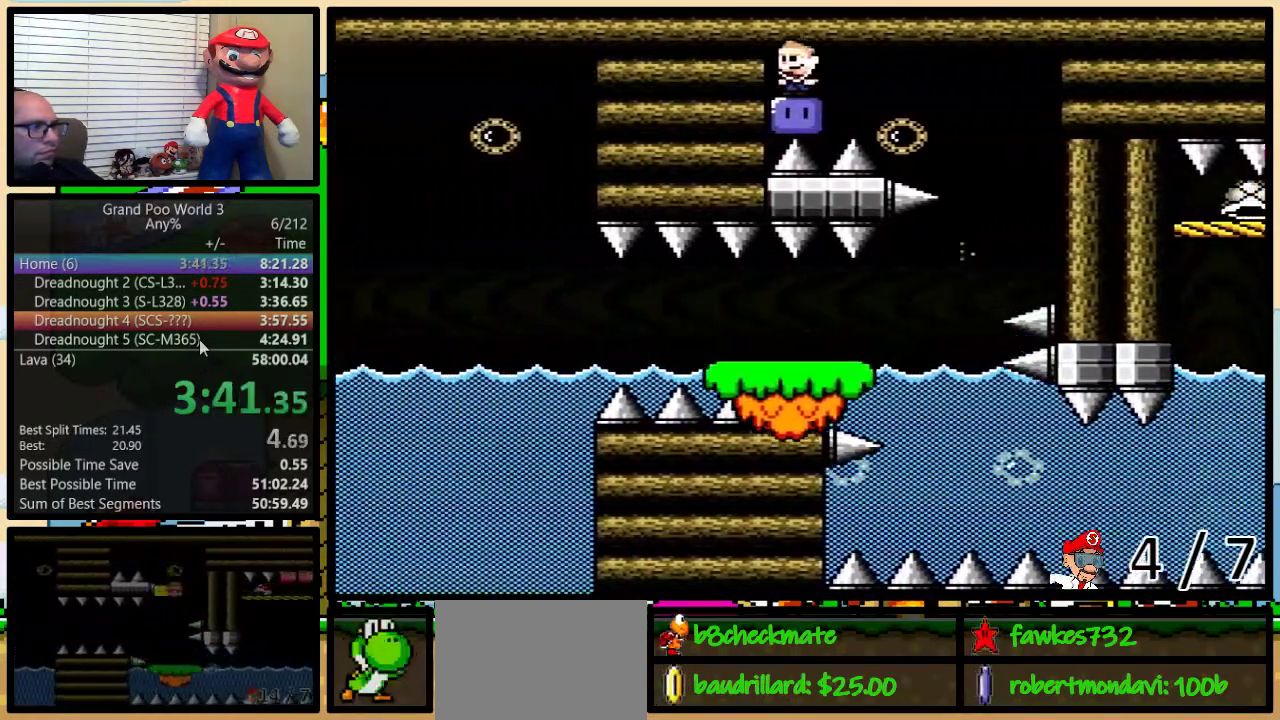
{"buttons": ["B", "Y", "L1", "DPAD_UP", "DPAD_RIGHT"], "events": [[33, "DPAD_UP", "down"], [67, "DPAD_LEFT", "up"], [67, "DPAD_RIGHT", "down"], [100, "B", "up"], [100, "Y", "up"], [300, "B", "down"], [300, "Y", "down"]]}
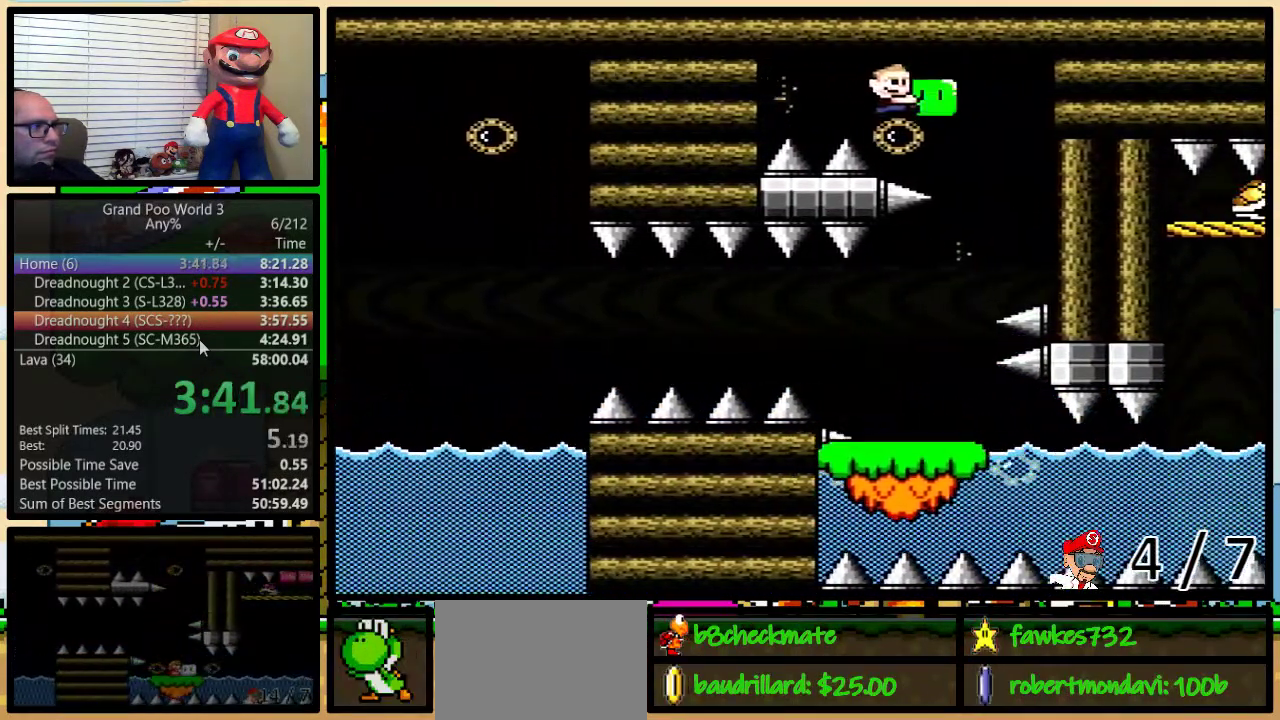
{"buttons": ["Y", "DPAD_RIGHT"], "events": [[83, "DPAD_RIGHT", "up"], [117, "DPAD_LEFT", "down"], [117, "DPAD_UP", "up"], [217, "B", "up"], [333, "DPAD_UP", "down"], [383, "DPAD_LEFT", "up"], [383, "DPAD_RIGHT", "down"], [400, "DPAD_UP", "up"], [450, "L1", "up"]]}
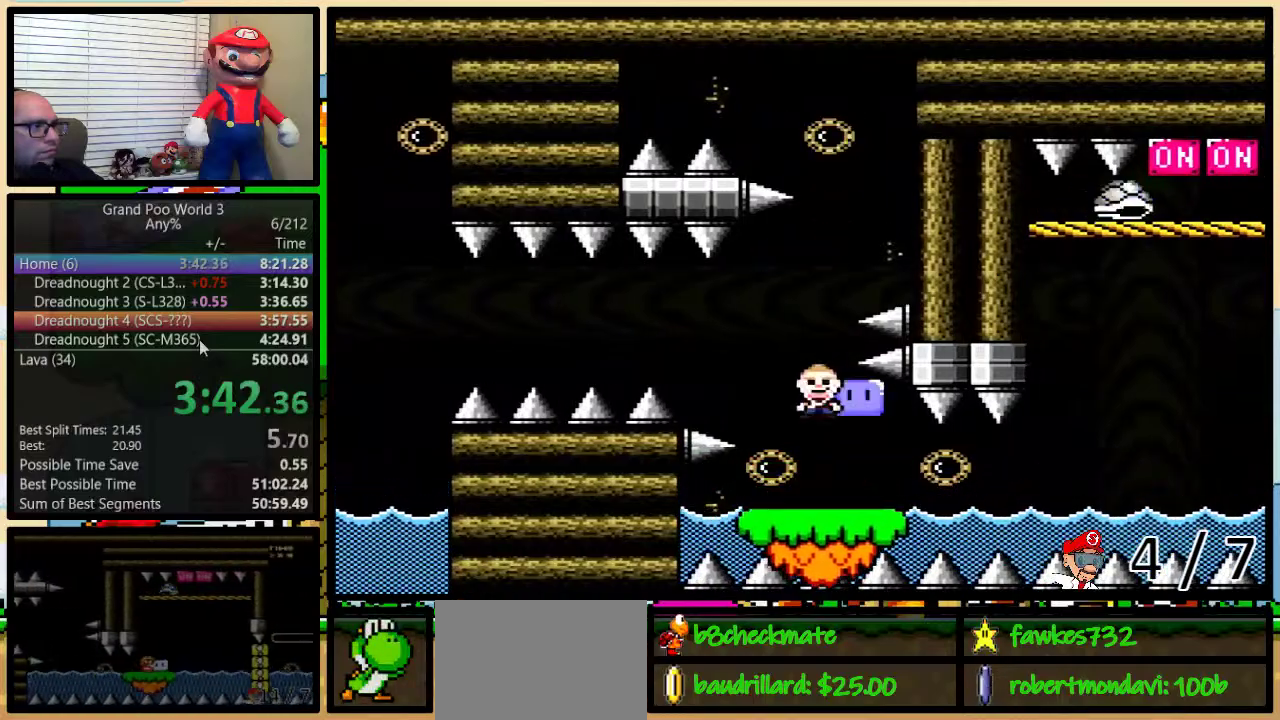
{"buttons": ["Y", "R1", "DPAD_UP", "DPAD_RIGHT"], "events": [[17, "DPAD_UP", "down"], [283, "DPAD_UP", "up"], [367, "DPAD_UP", "down"], [467, "R1", "down"]]}
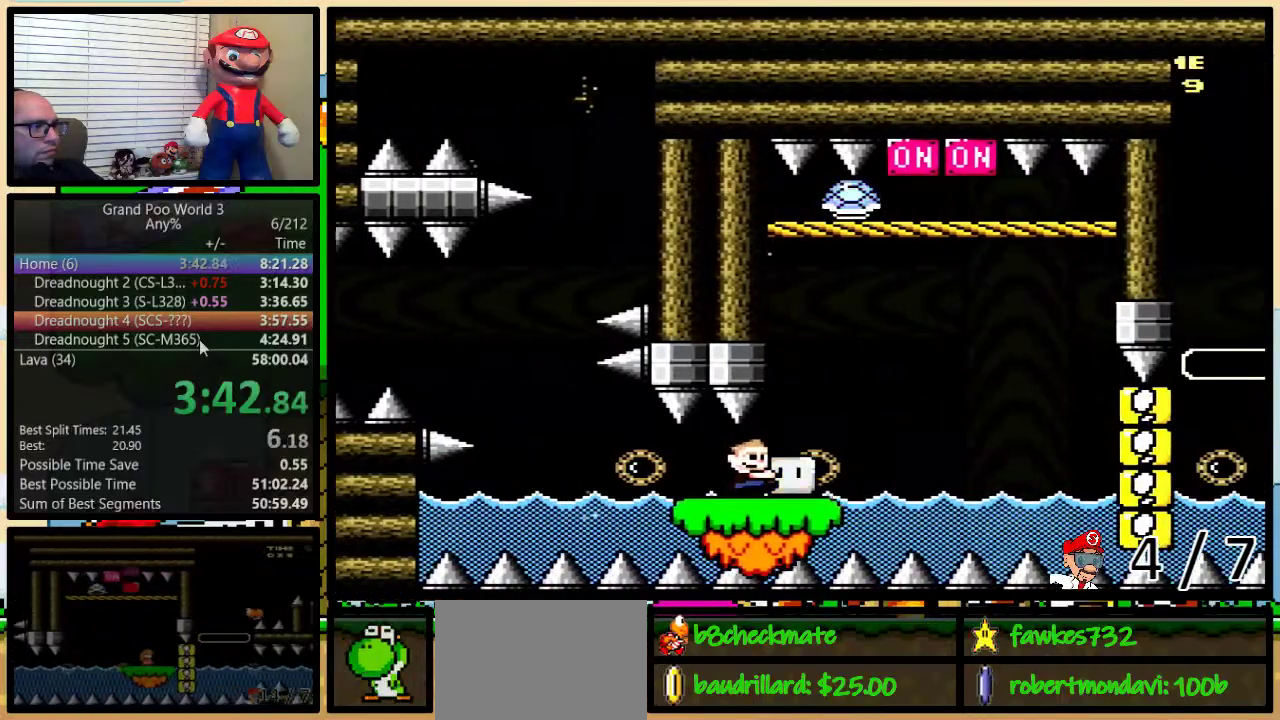
{"buttons": ["Y", "DPAD_RIGHT"], "events": [[233, "R1", "up"], [233, "Y", "up"], [300, "Y", "down"], [483, "DPAD_UP", "up"]]}
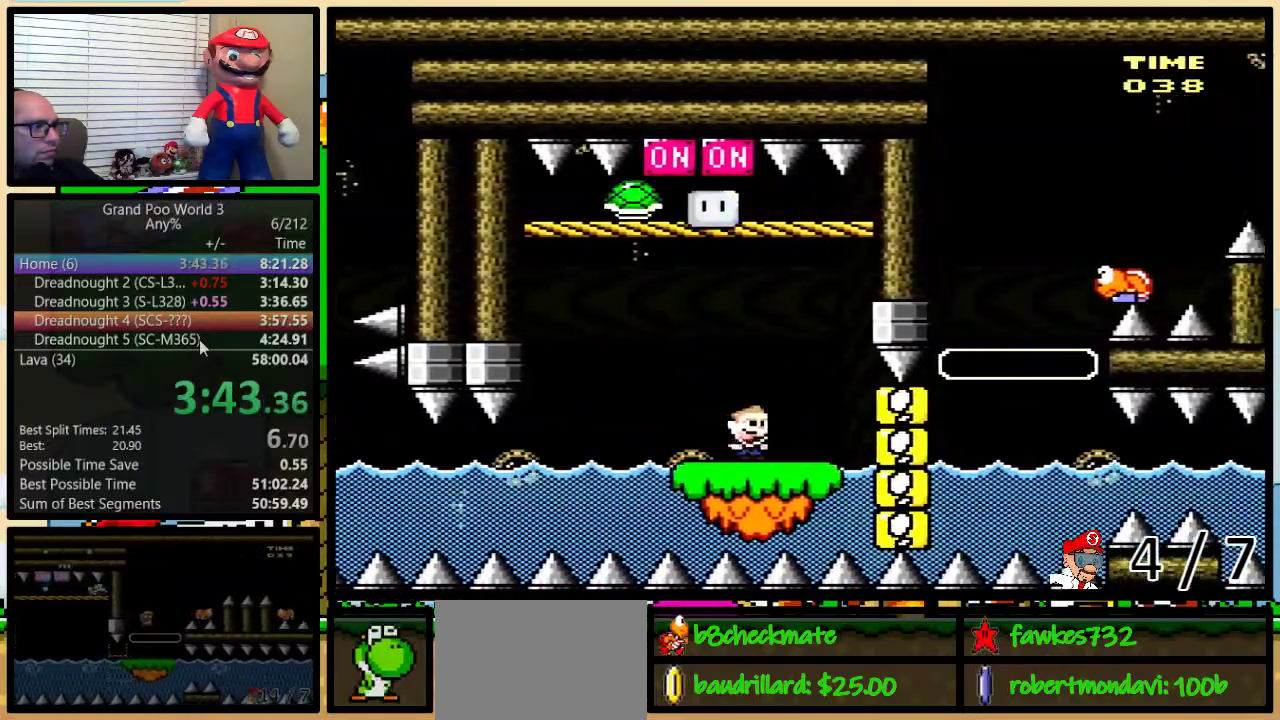
{"buttons": ["B", "Y", "DPAD_LEFT"], "events": [[283, "R1", "down"], [383, "B", "down"], [383, "DPAD_UP", "down"], [433, "DPAD_RIGHT", "up"], [450, "DPAD_LEFT", "down"], [450, "DPAD_UP", "up"], [483, "R1", "up"]]}
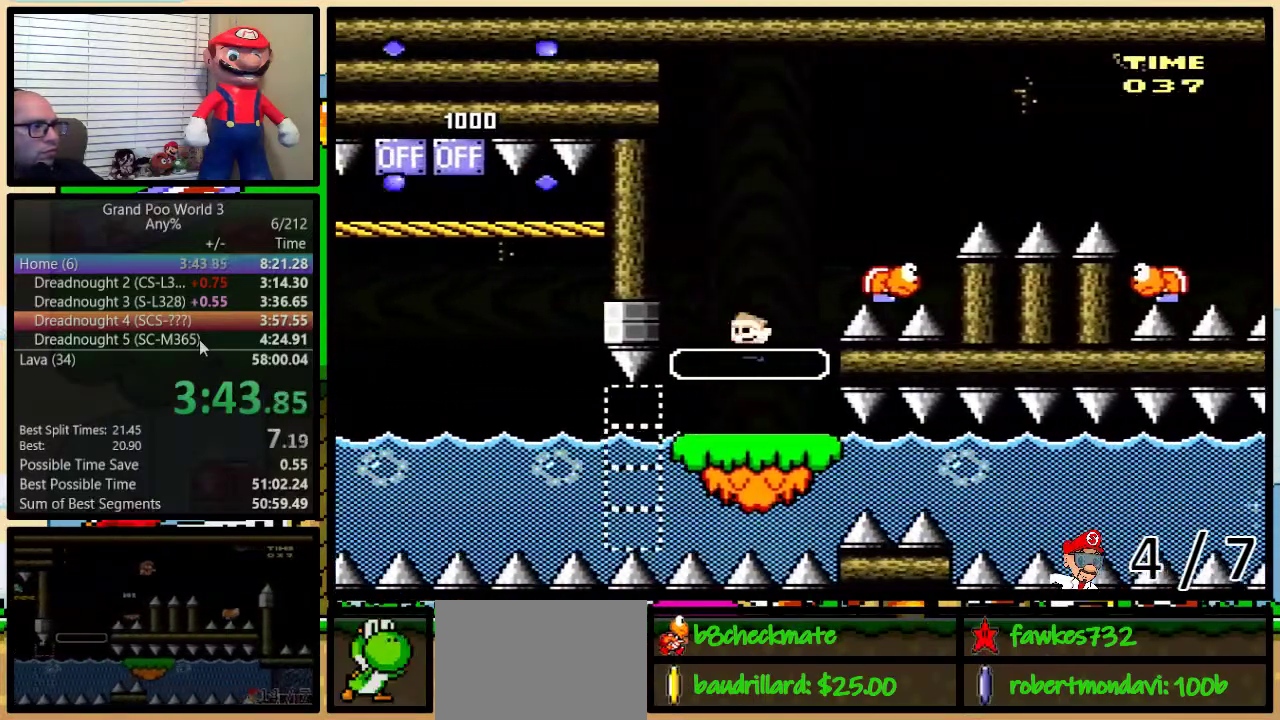
{"buttons": ["Y", "DPAD_UP", "DPAD_RIGHT"], "events": [[17, "DPAD_LEFT", "up"], [17, "DPAD_RIGHT", "down"], [50, "B", "up"], [133, "B", "down"], [233, "DPAD_LEFT", "down"], [233, "DPAD_RIGHT", "up"], [283, "DPAD_LEFT", "up"], [283, "DPAD_UP", "down"], [333, "DPAD_RIGHT", "down"], [450, "B", "up"]]}
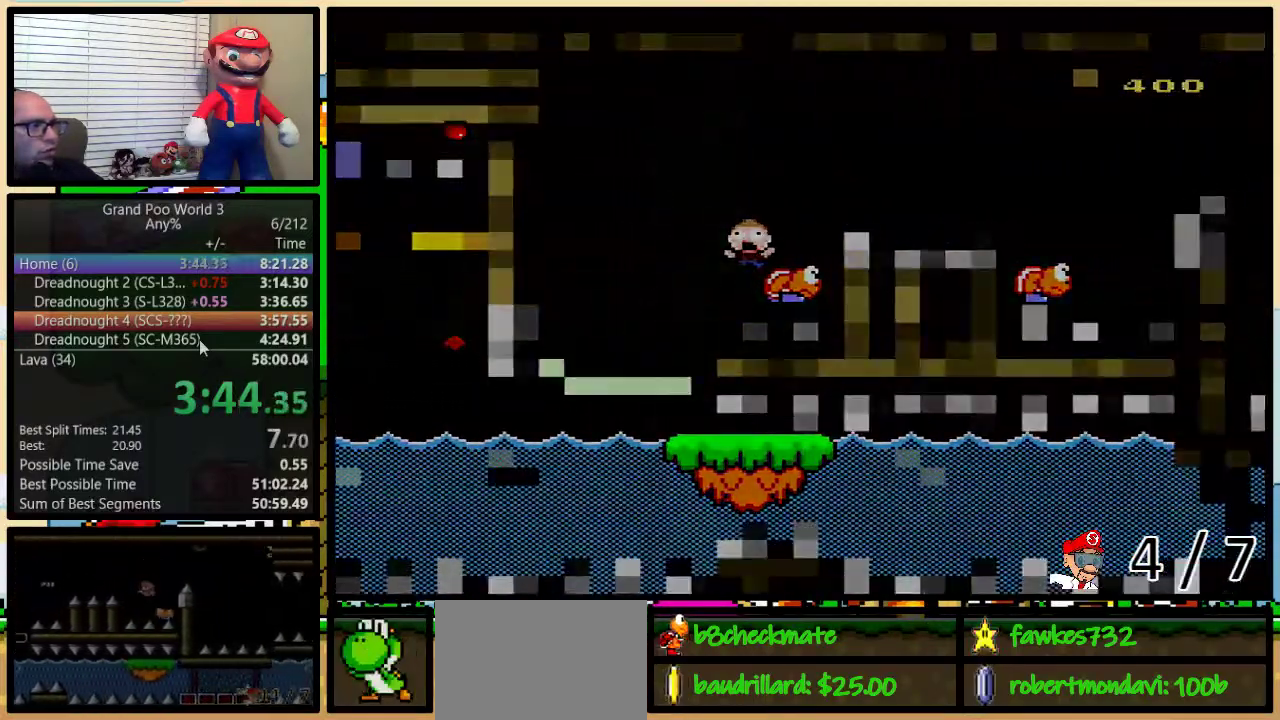
{"buttons": ["Y"], "events": [[117, "DPAD_UP", "up"], [183, "DPAD_RIGHT", "up"]]}
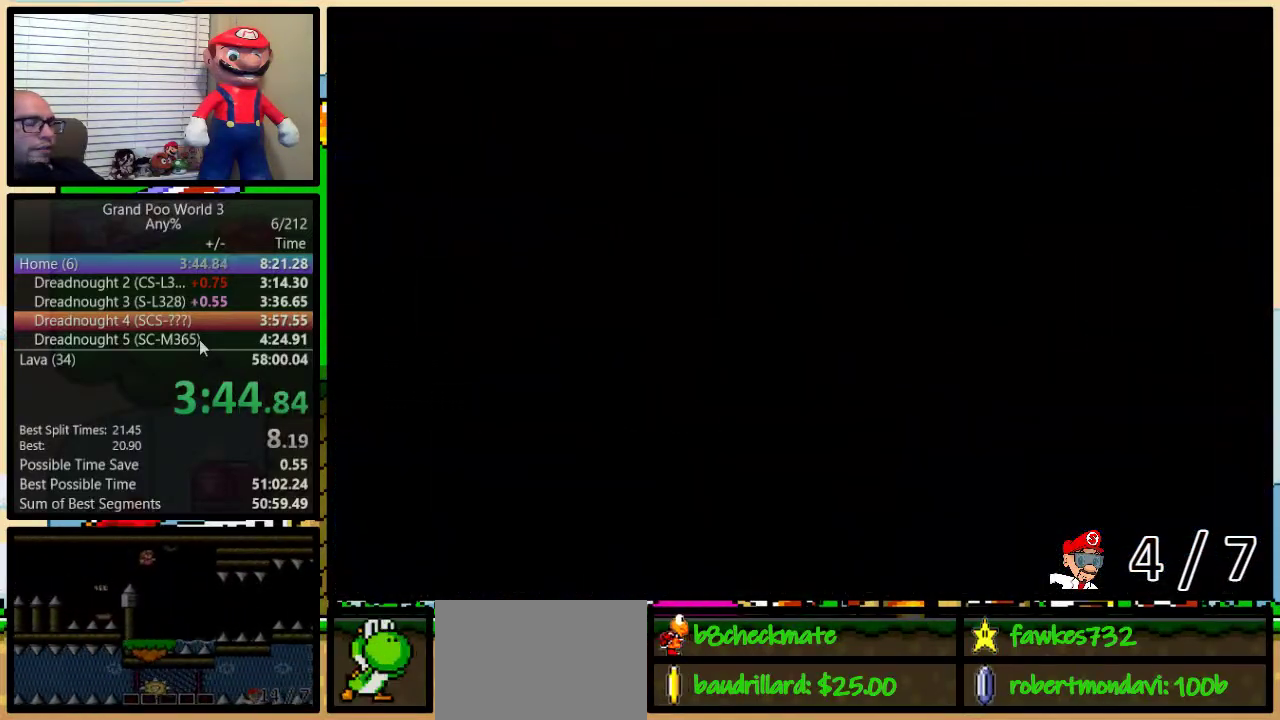
{"buttons": ["Y"], "events": []}
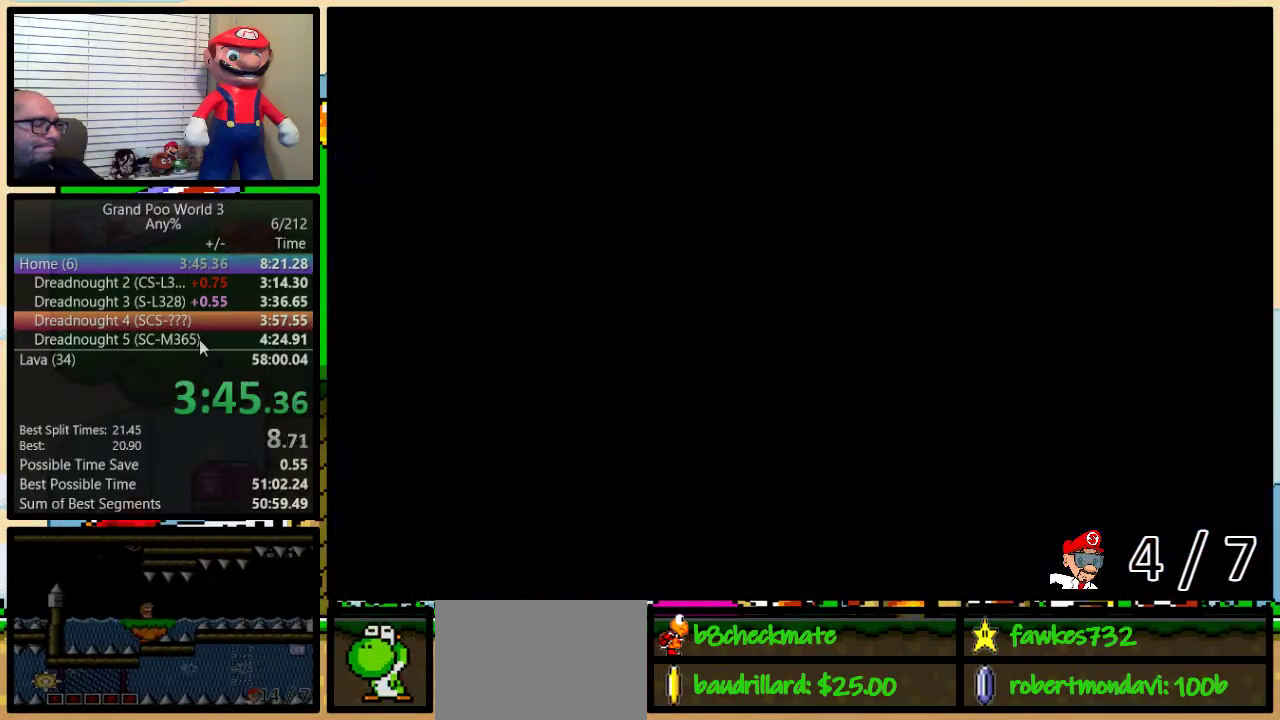
{"buttons": ["Y", "R1", "DPAD_RIGHT"], "events": [[33, "R1", "down"], [67, "DPAD_RIGHT", "down"]]}
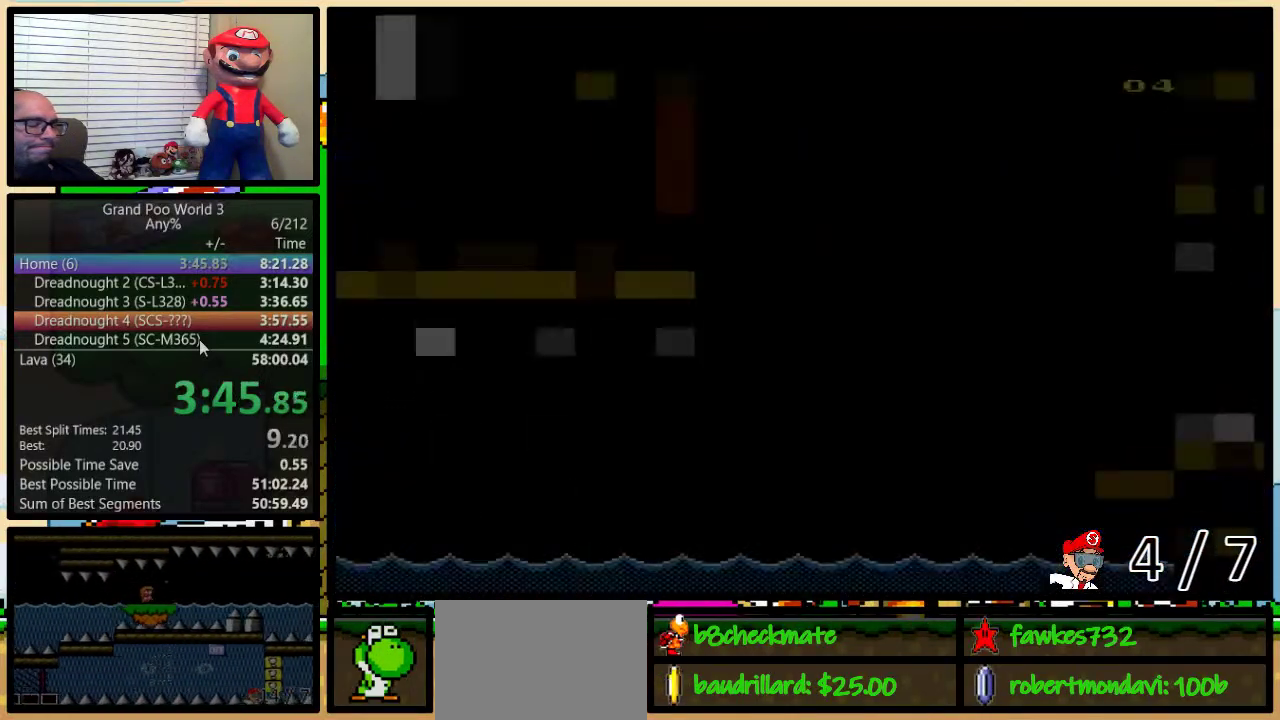
{"buttons": ["Y", "R1", "DPAD_UP", "DPAD_RIGHT"], "events": [[50, "DPAD_UP", "down"]]}
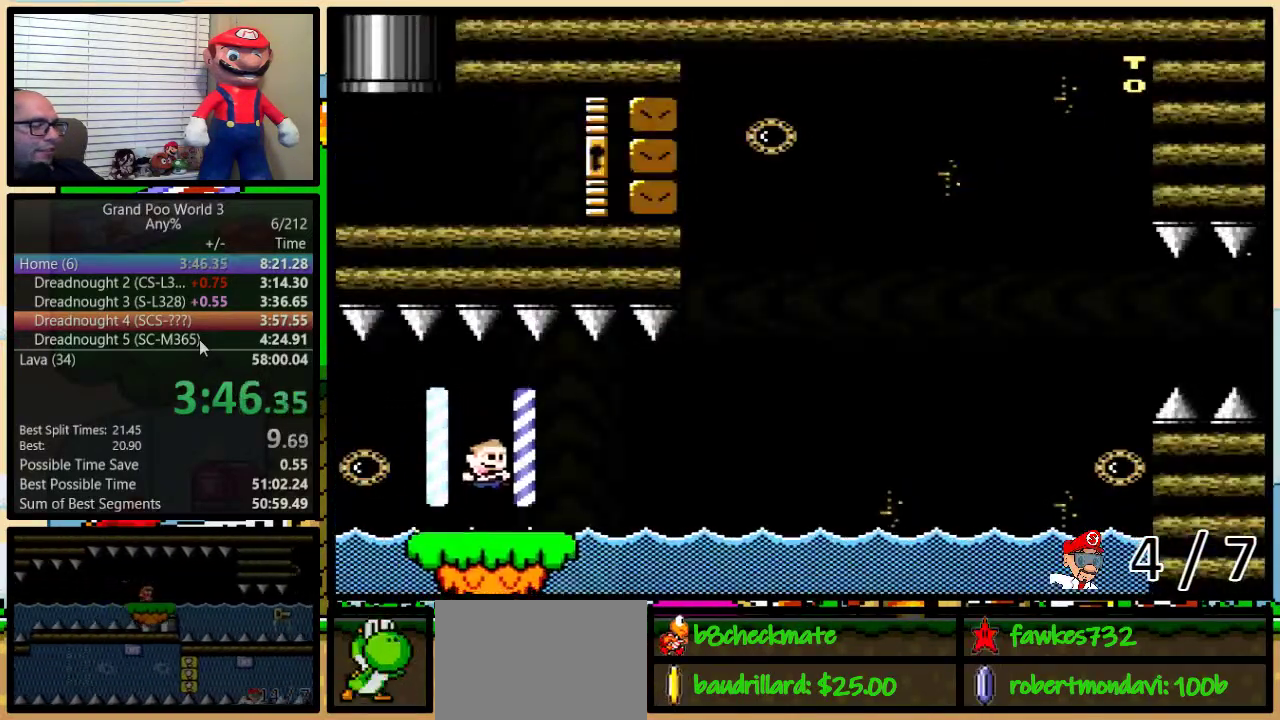
{"buttons": ["Y", "R1", "DPAD_RIGHT"], "events": [[483, "DPAD_UP", "up"]]}
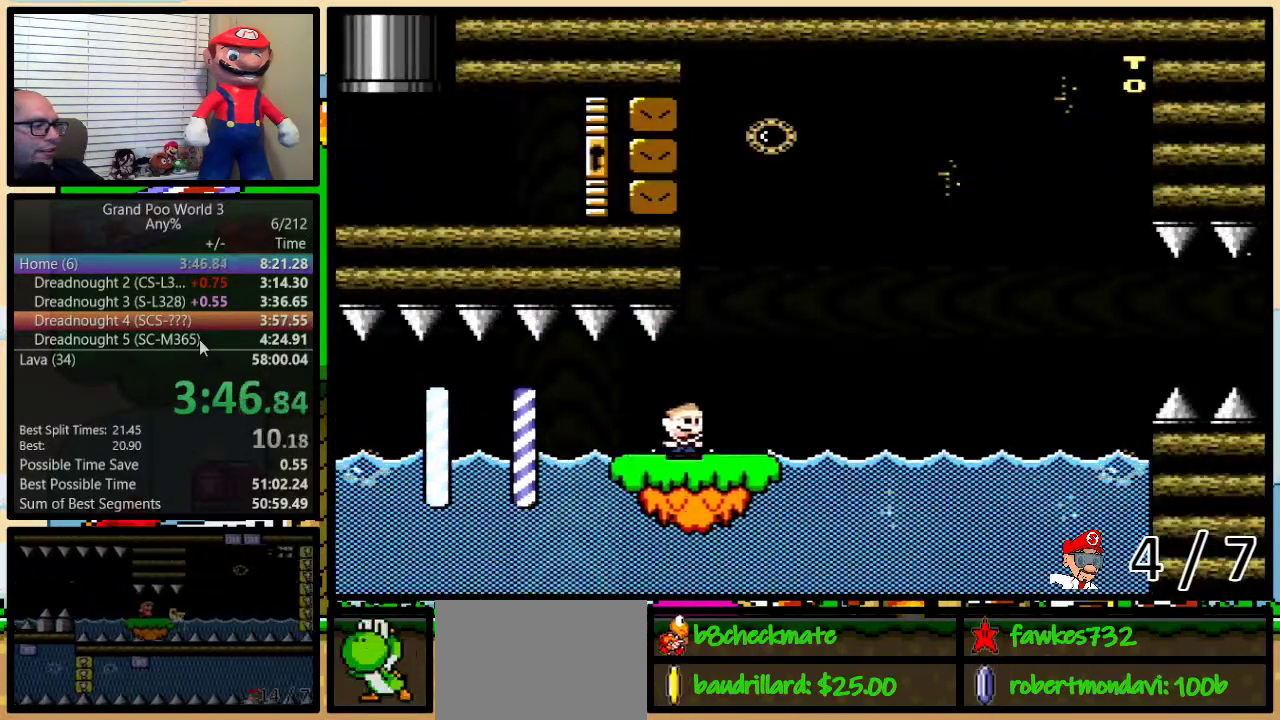
{"buttons": ["Y", "R1", "DPAD_UP", "DPAD_RIGHT"], "events": [[133, "DPAD_UP", "down"]]}
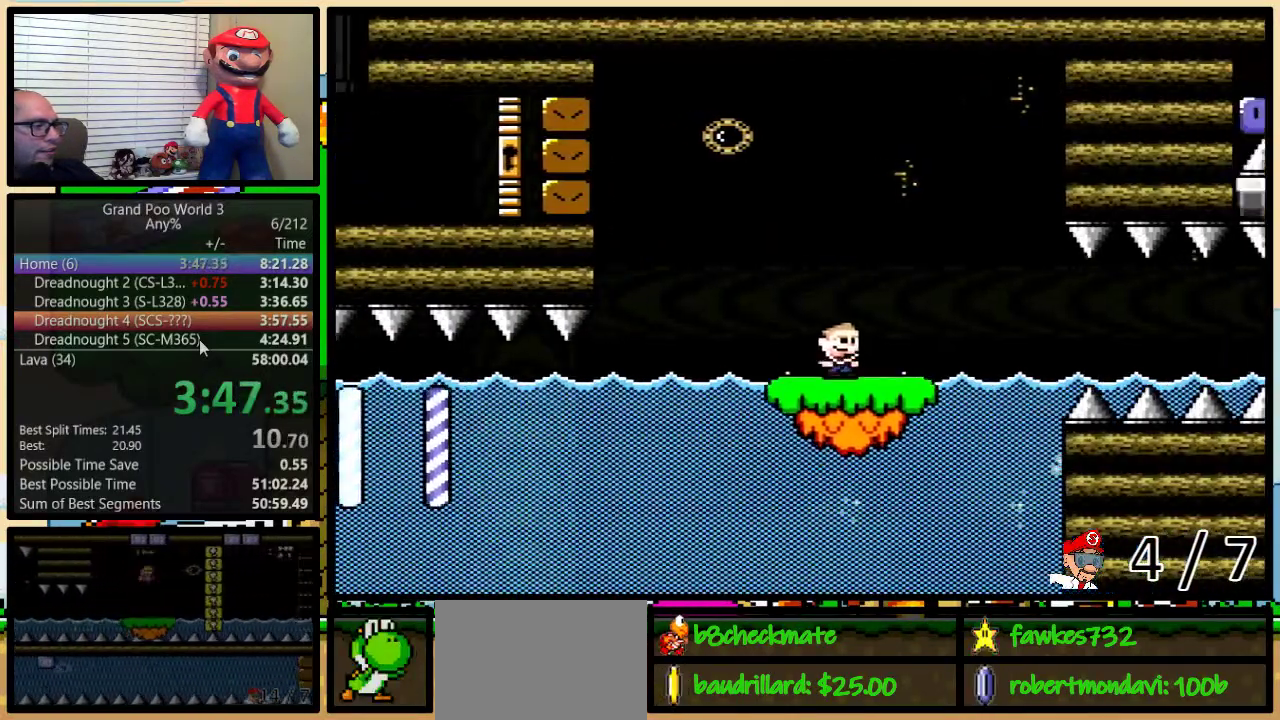
{"buttons": ["Y", "R1", "DPAD_UP", "DPAD_RIGHT"], "events": [[50, "R1", "up"], [100, "DPAD_UP", "up"], [367, "DPAD_UP", "down"], [433, "R1", "down"]]}
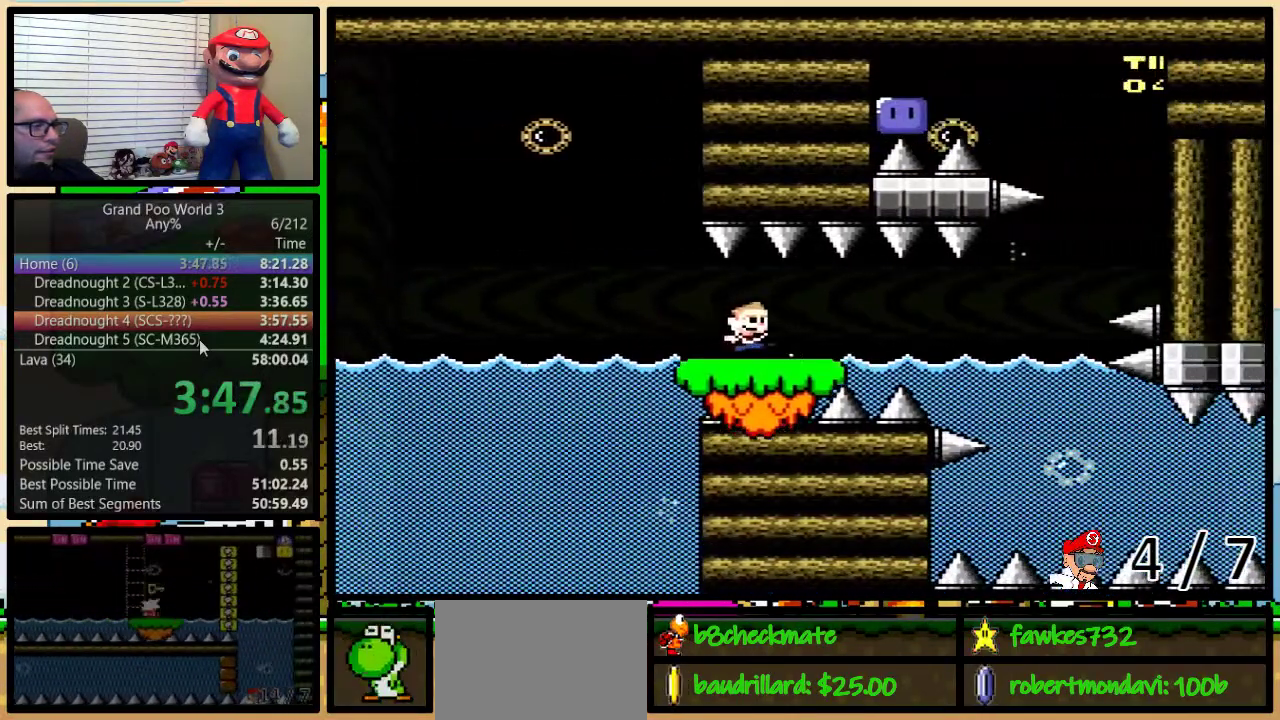
{"buttons": ["Y", "R1", "DPAD_UP", "DPAD_RIGHT"], "events": []}
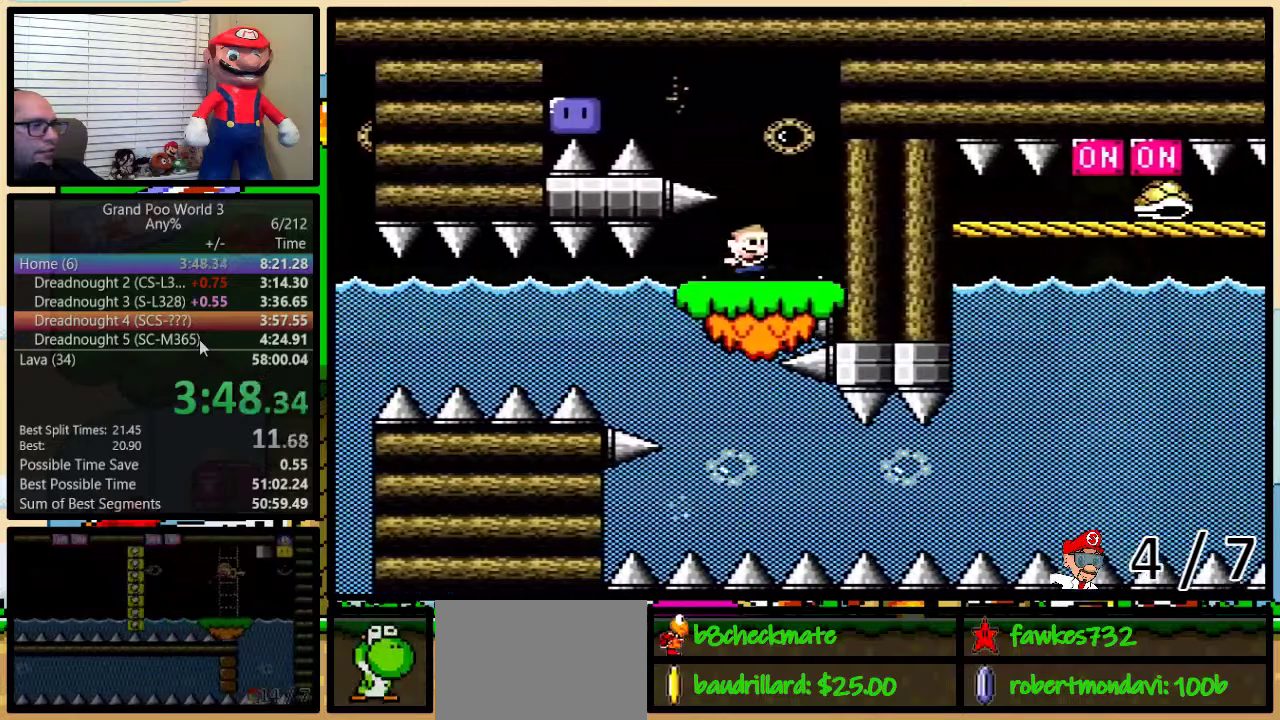
{"buttons": ["B", "Y", "L1", "DPAD_LEFT"], "events": [[33, "DPAD_UP", "up"], [117, "DPAD_LEFT", "down"], [117, "DPAD_RIGHT", "up"], [150, "R1", "up"], [183, "L1", "down"], [333, "B", "down"]]}
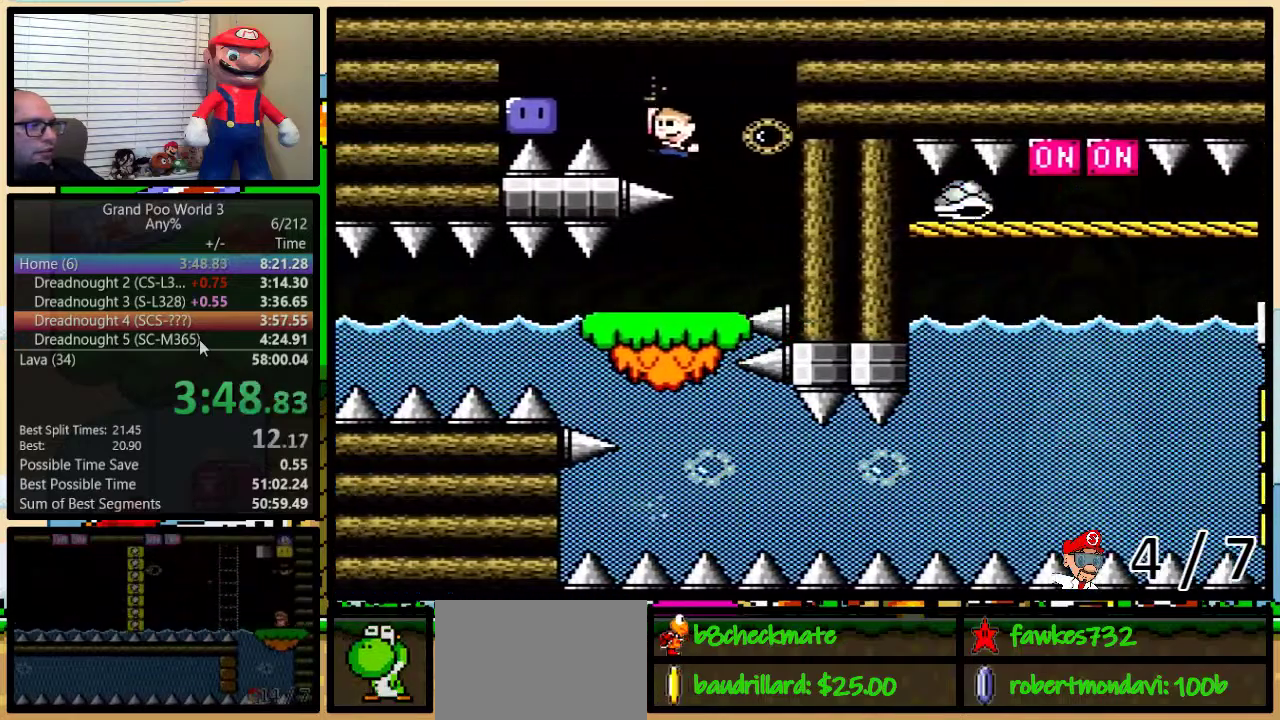
{"buttons": ["L1", "DPAD_UP", "DPAD_RIGHT"], "events": [[300, "DPAD_UP", "down"], [350, "DPAD_LEFT", "up"], [350, "DPAD_RIGHT", "down"], [350, "DPAD_UP", "up"], [367, "B", "up"], [367, "Y", "up"], [400, "DPAD_UP", "down"]]}
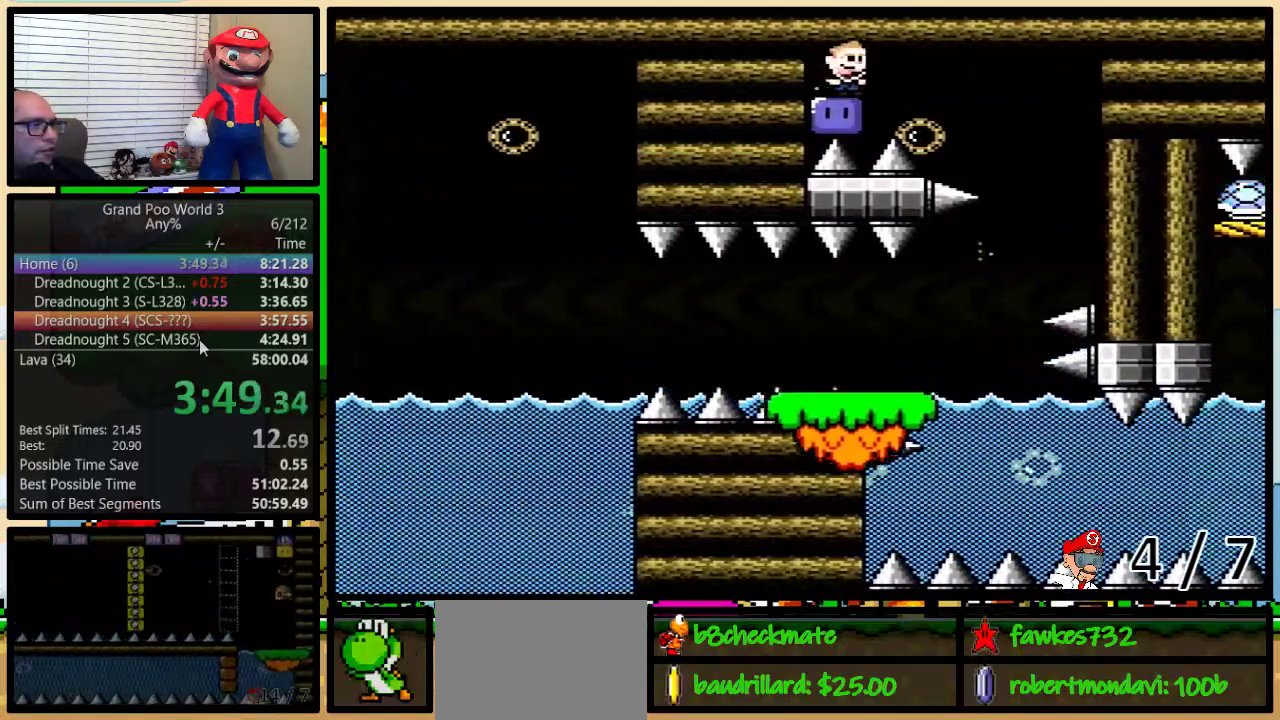
{"buttons": ["Y", "L1", "DPAD_LEFT"], "events": [[100, "B", "down"], [100, "Y", "down"], [350, "DPAD_RIGHT", "up"], [350, "DPAD_UP", "up"], [383, "DPAD_LEFT", "down"], [450, "B", "up"]]}
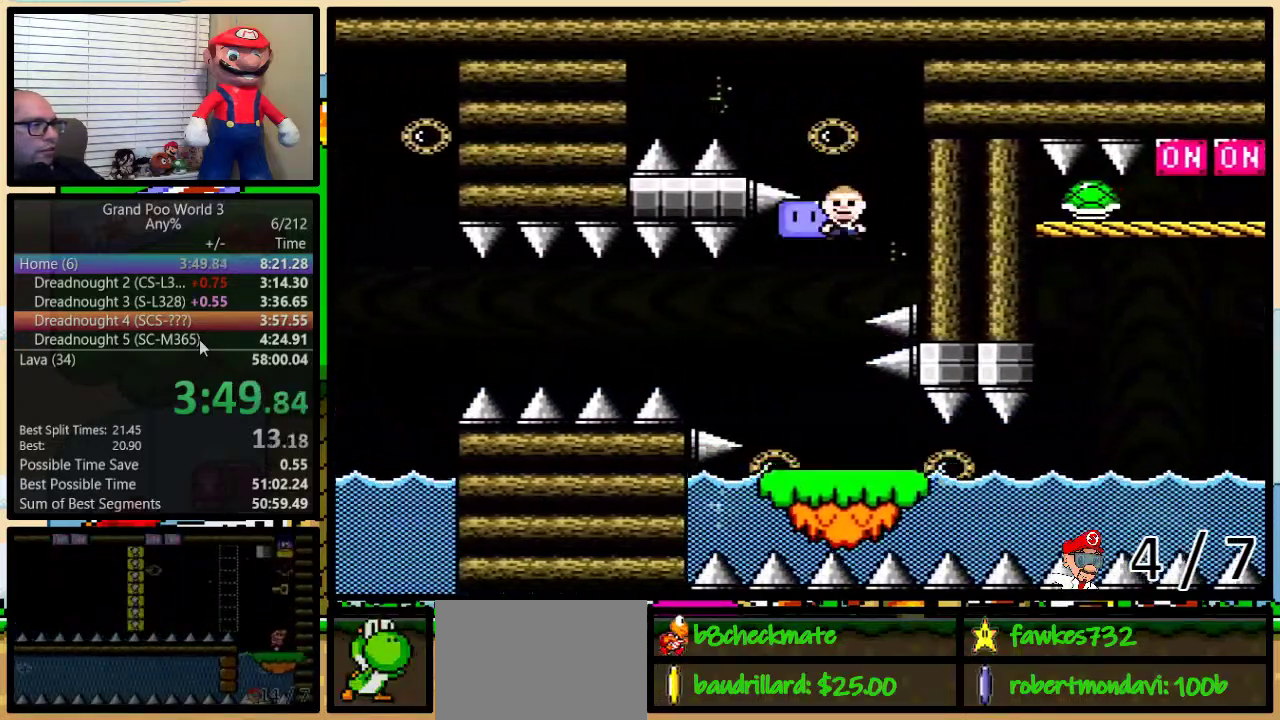
{"buttons": ["Y", "DPAD_UP", "DPAD_RIGHT"], "events": [[100, "DPAD_UP", "down"], [150, "DPAD_LEFT", "up"], [150, "DPAD_RIGHT", "down"], [183, "DPAD_UP", "up"], [250, "L1", "up"], [333, "DPAD_UP", "down"]]}
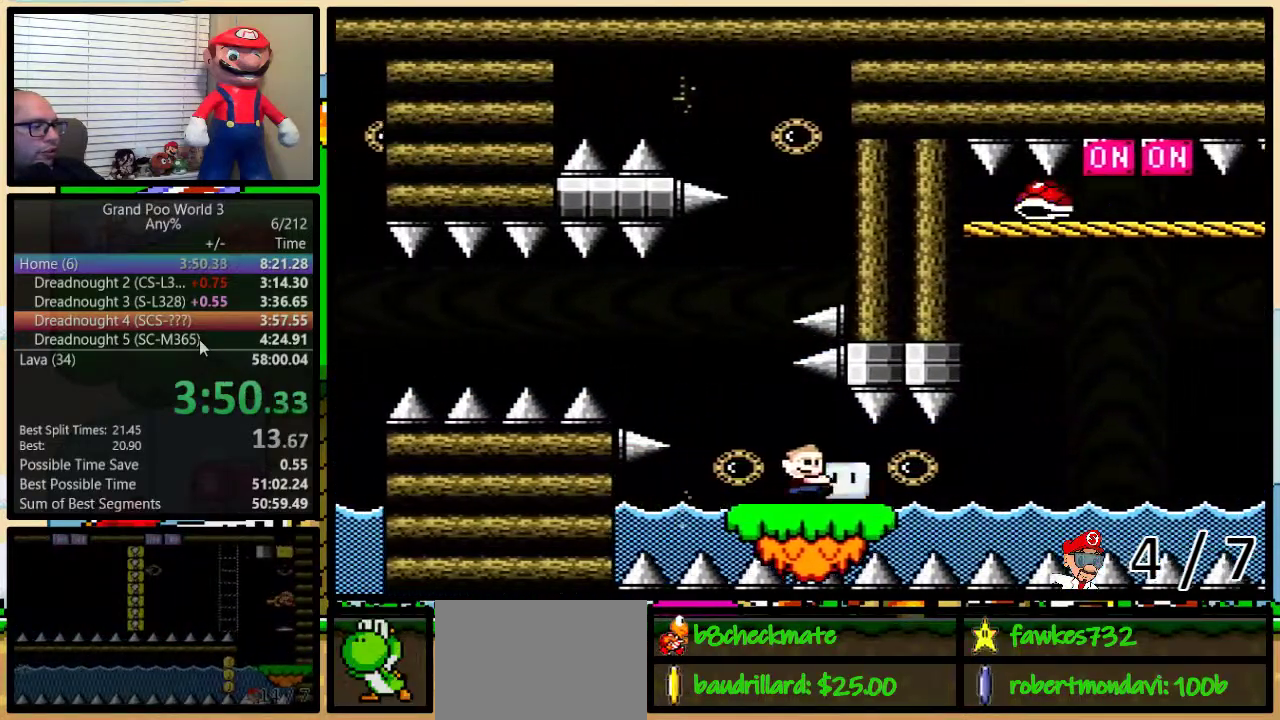
{"buttons": ["Y", "R1", "DPAD_UP", "DPAD_RIGHT"], "events": [[200, "R1", "down"]]}
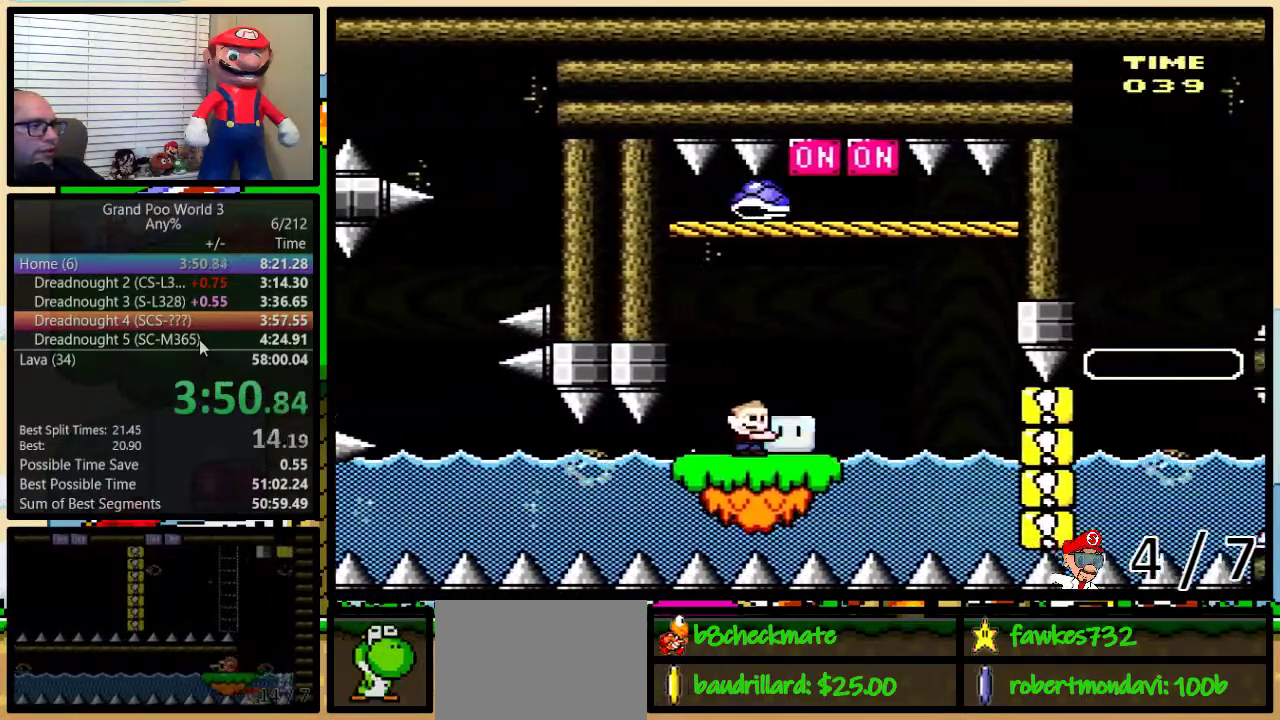
{"buttons": ["Y", "DPAD_RIGHT"], "events": [[33, "R1", "up"], [33, "Y", "up"], [100, "Y", "down"], [283, "DPAD_UP", "up"]]}
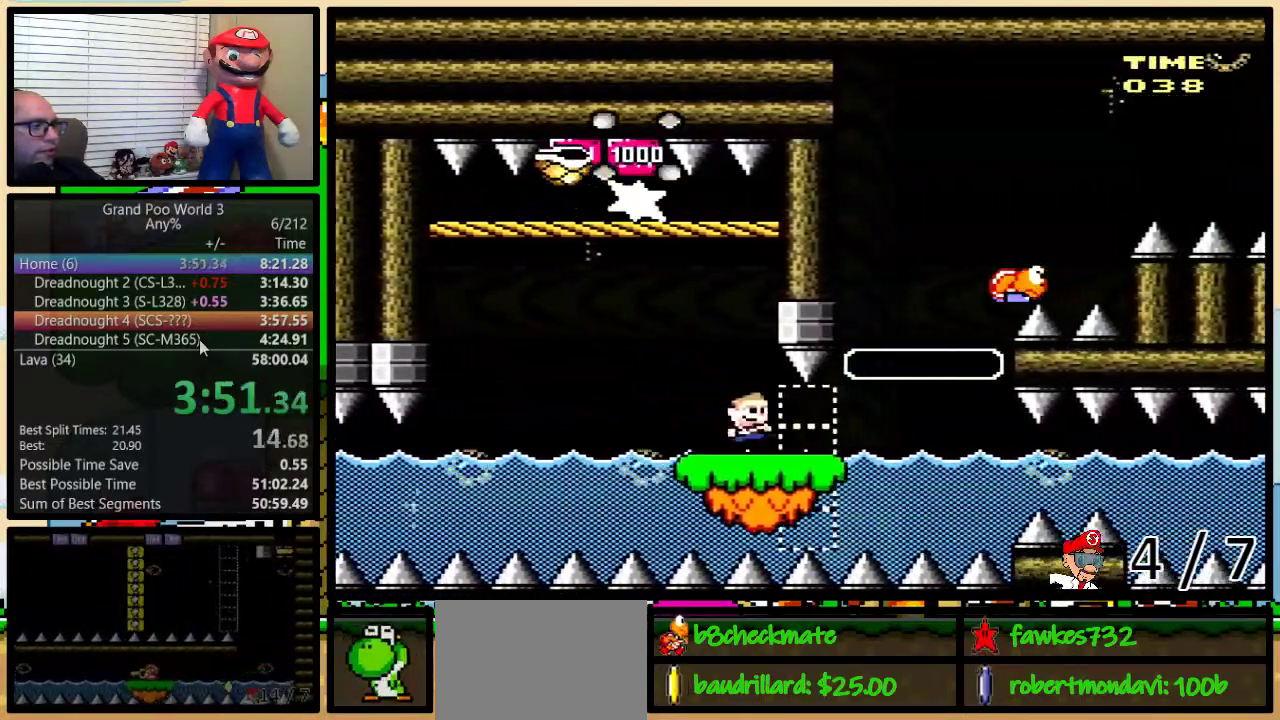
{"buttons": ["B", "Y", "DPAD_RIGHT"], "events": [[100, "R1", "down"], [183, "B", "down"], [217, "DPAD_RIGHT", "up"], [283, "DPAD_UP", "down"], [283, "R1", "up"], [300, "DPAD_RIGHT", "down"], [333, "B", "up"], [333, "DPAD_UP", "up"], [450, "B", "down"]]}
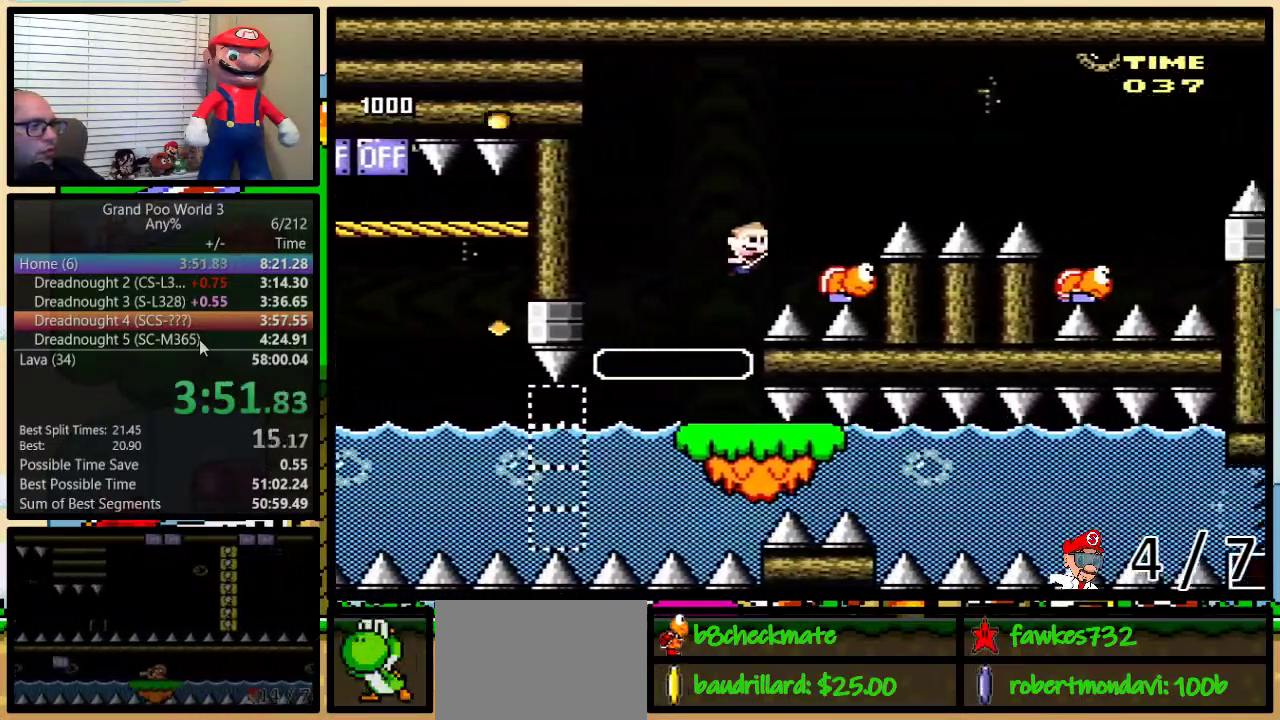
{"buttons": ["Y", "DPAD_RIGHT"], "events": [[50, "DPAD_LEFT", "down"], [50, "DPAD_RIGHT", "up"], [150, "DPAD_UP", "down"], [200, "DPAD_LEFT", "up"], [200, "DPAD_RIGHT", "down"], [200, "DPAD_UP", "up"], [250, "DPAD_UP", "down"], [283, "B", "up"], [383, "DPAD_UP", "up"]]}
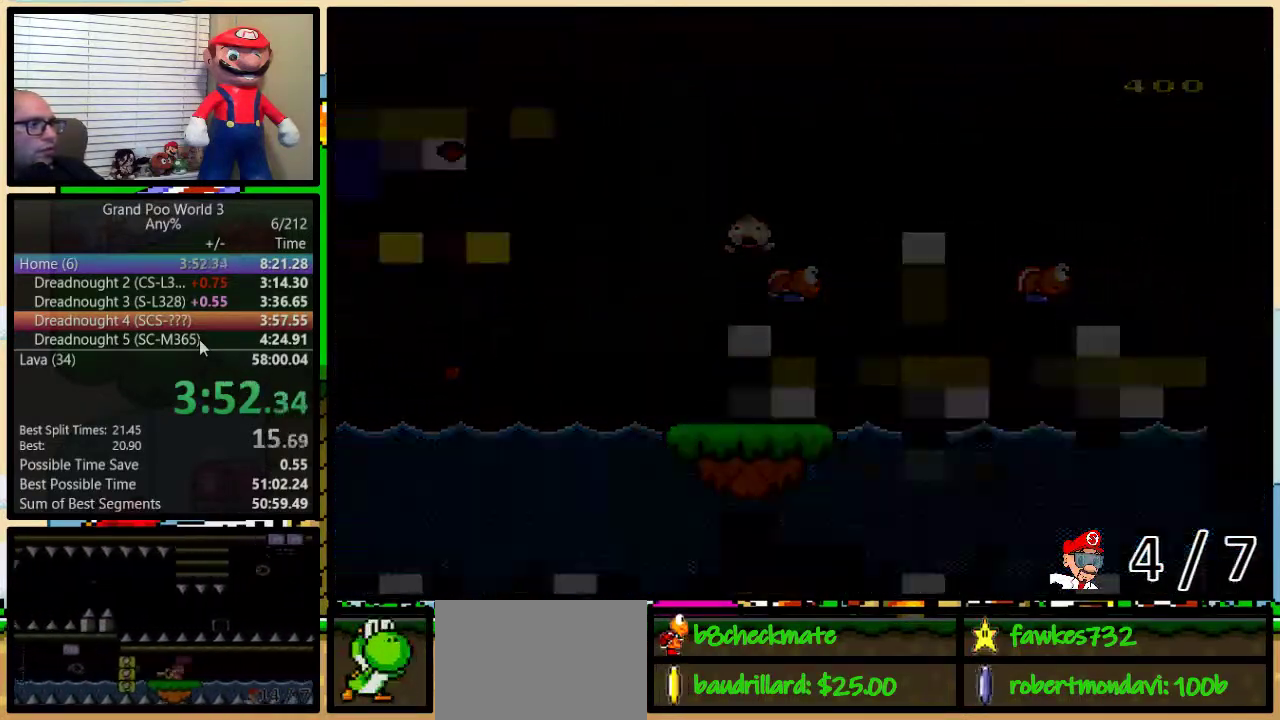
{"buttons": [], "events": [[33, "DPAD_RIGHT", "up"], [267, "Y", "up"]]}